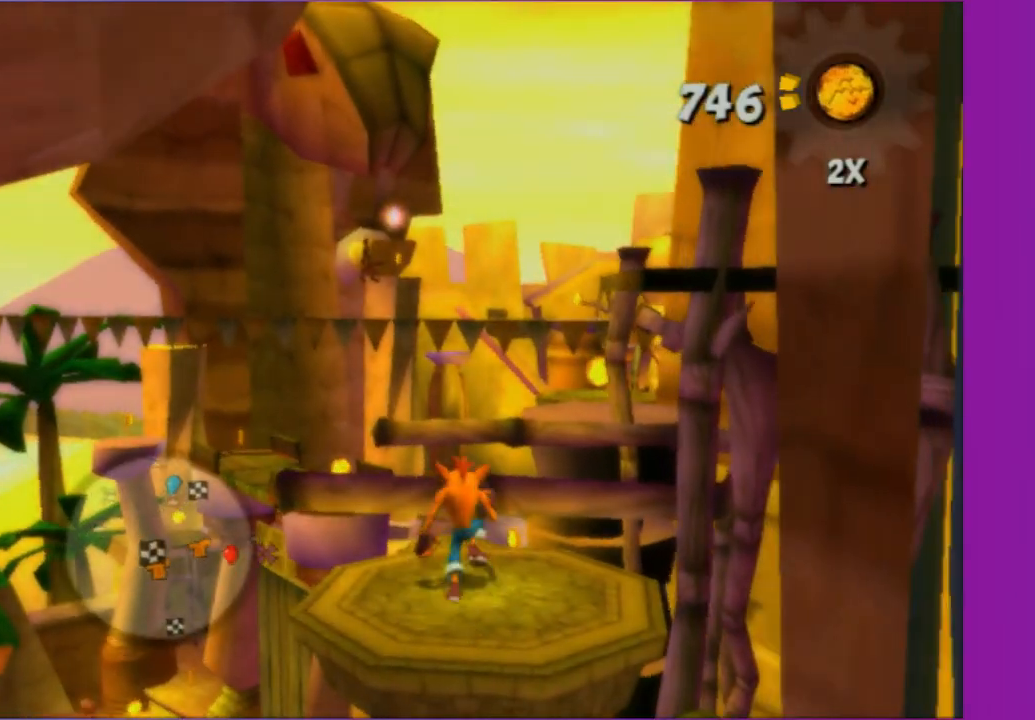
Gameplay with a controller (Xbox layout); each line is a JSON object with the inputs held at the frame after it. "button_events" lists button changes between this image and that frame as [ms after this image, input, new state], when the widget could be followed in between (sticks are given only as held states). Not read: L3 R3.
{"buttons": [], "left_stick": "up-right", "right_stick": "center", "button_events": [[17, "A", "down"], [250, "A", "up"], [400, "A", "down"], [483, "A", "up"]]}
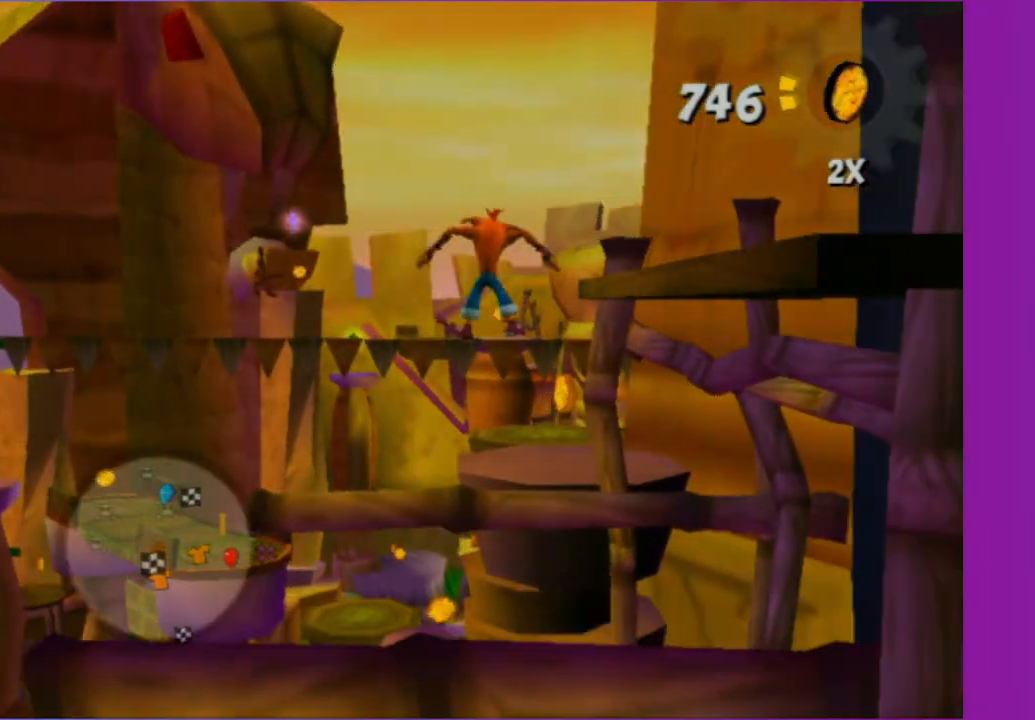
{"buttons": [], "left_stick": "up-left", "right_stick": "center", "button_events": []}
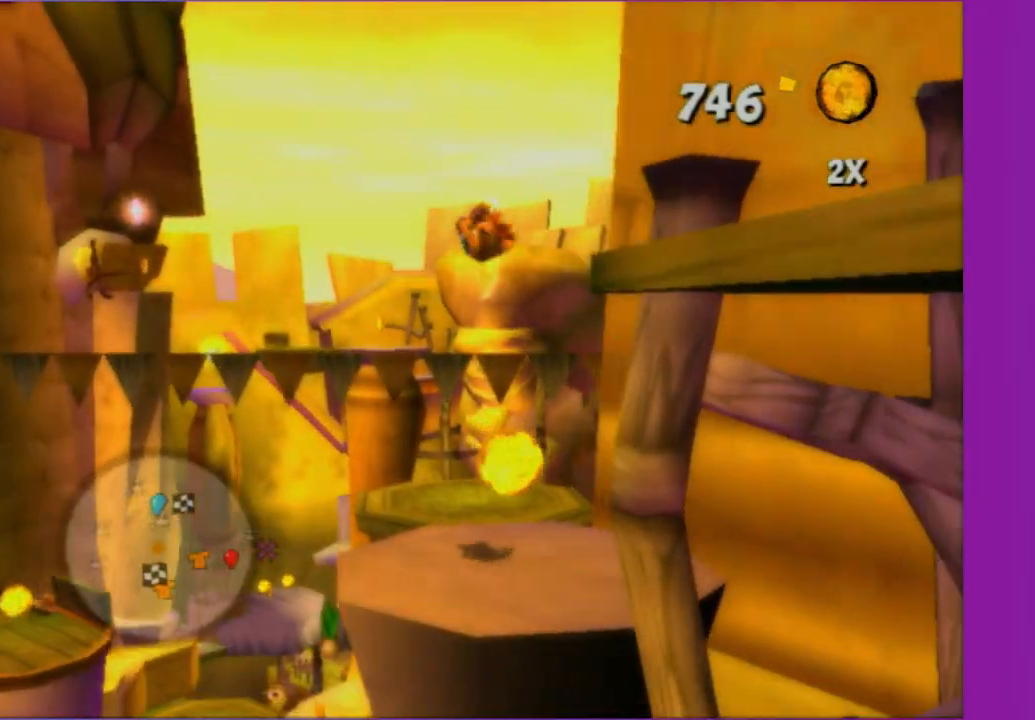
{"buttons": [], "left_stick": "center", "right_stick": "center", "button_events": []}
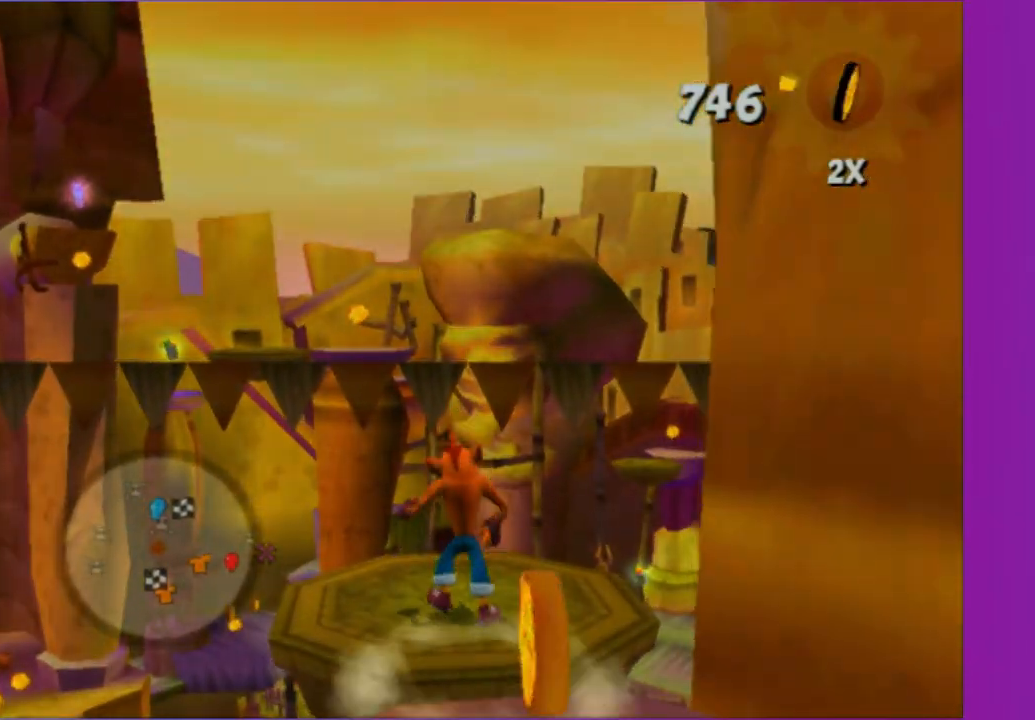
{"buttons": [], "left_stick": "center", "right_stick": "up", "button_events": []}
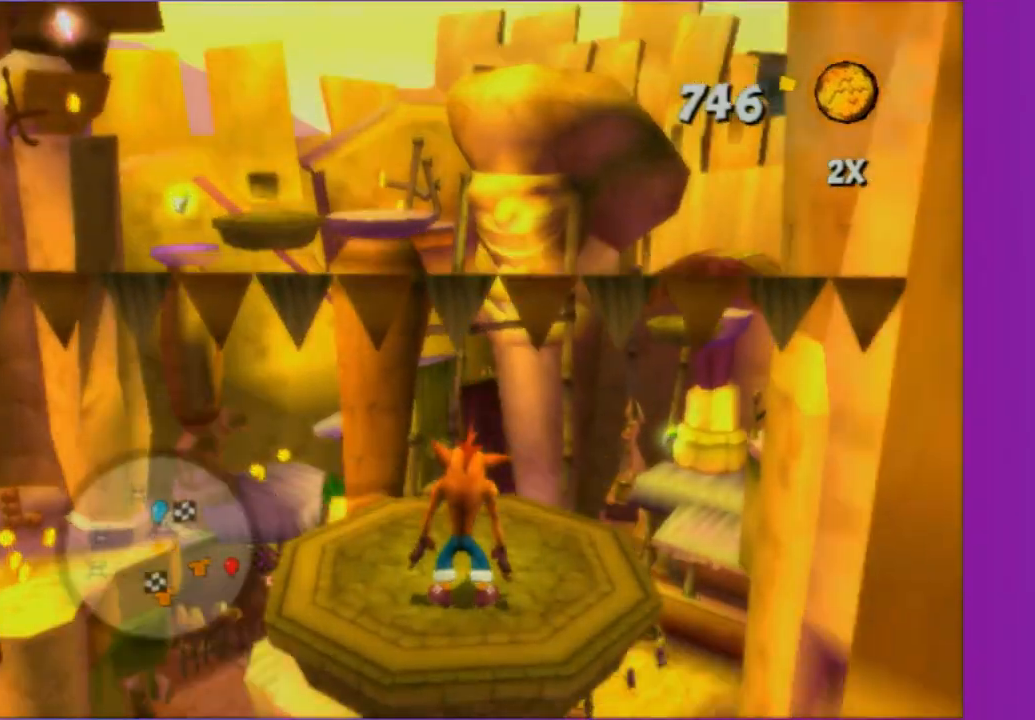
{"buttons": [], "left_stick": "center", "right_stick": "center", "button_events": []}
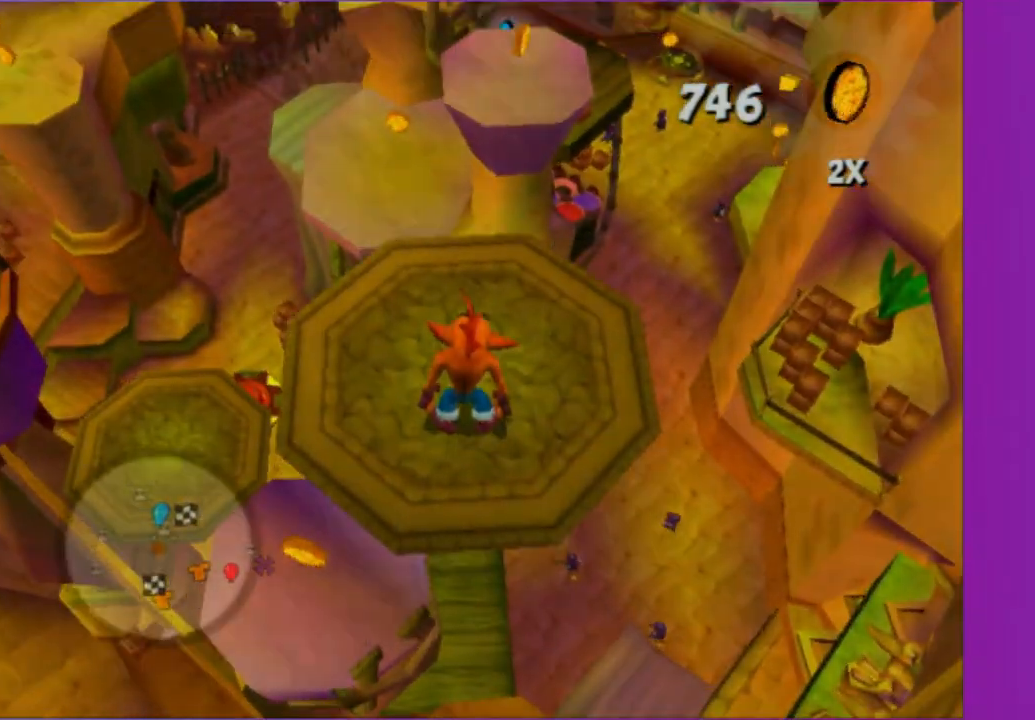
{"buttons": [], "left_stick": "center", "right_stick": "center", "button_events": []}
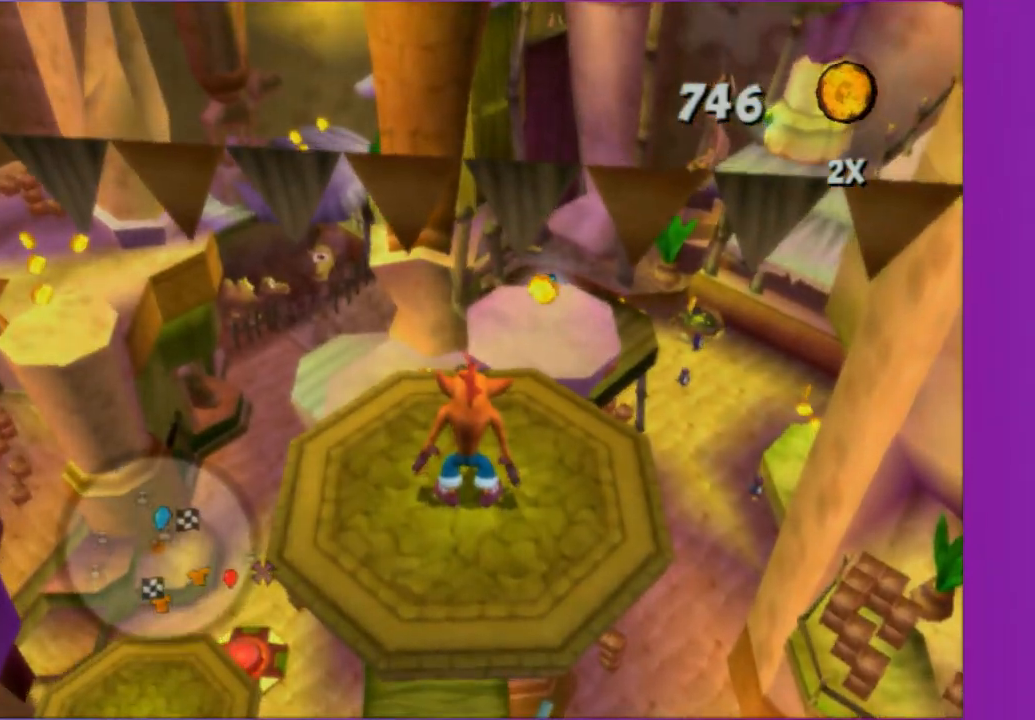
{"buttons": [], "left_stick": "center", "right_stick": "center", "button_events": [[267, "A", "down"], [417, "A", "up"]]}
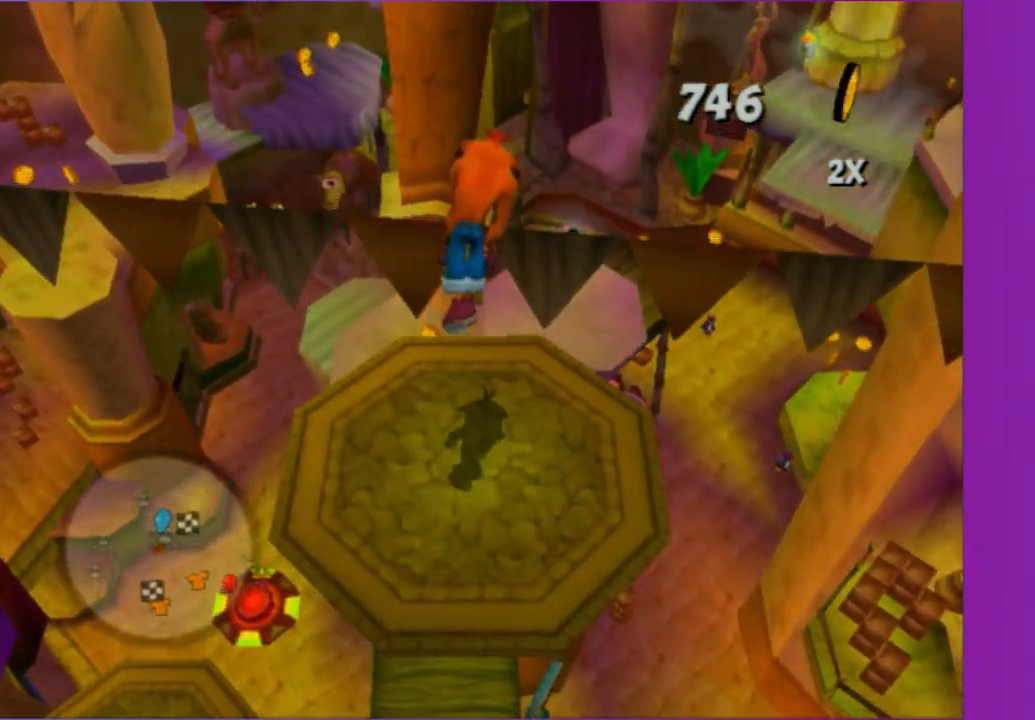
{"buttons": [], "left_stick": "up", "right_stick": "center", "button_events": [[167, "A", "down"], [317, "A", "up"]]}
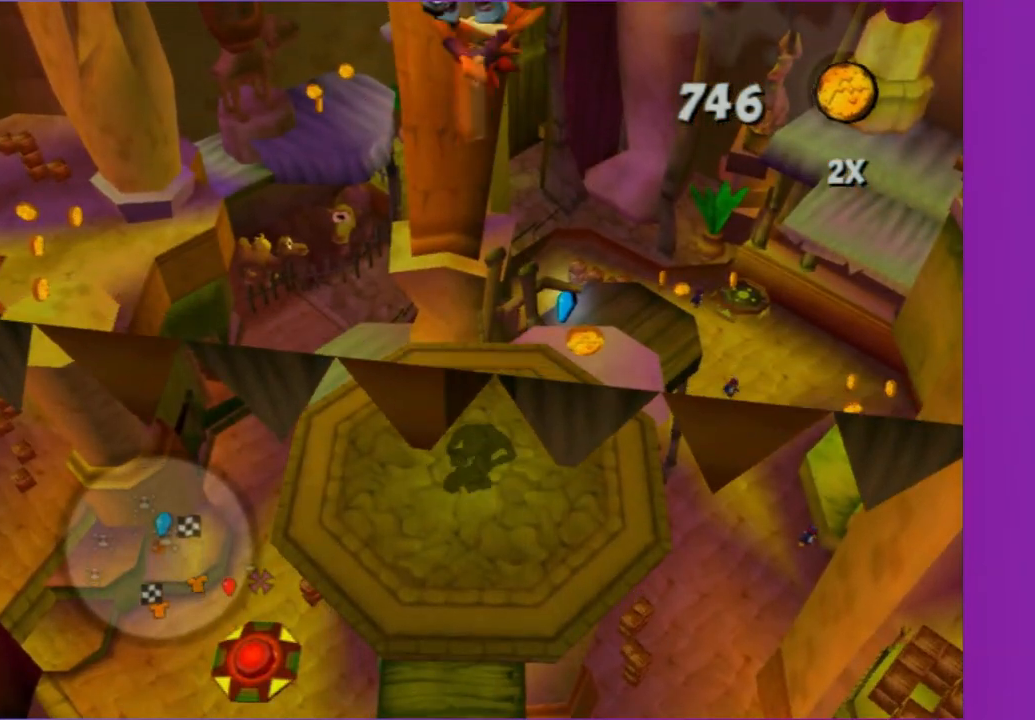
{"buttons": [], "left_stick": "center", "right_stick": "center", "button_events": []}
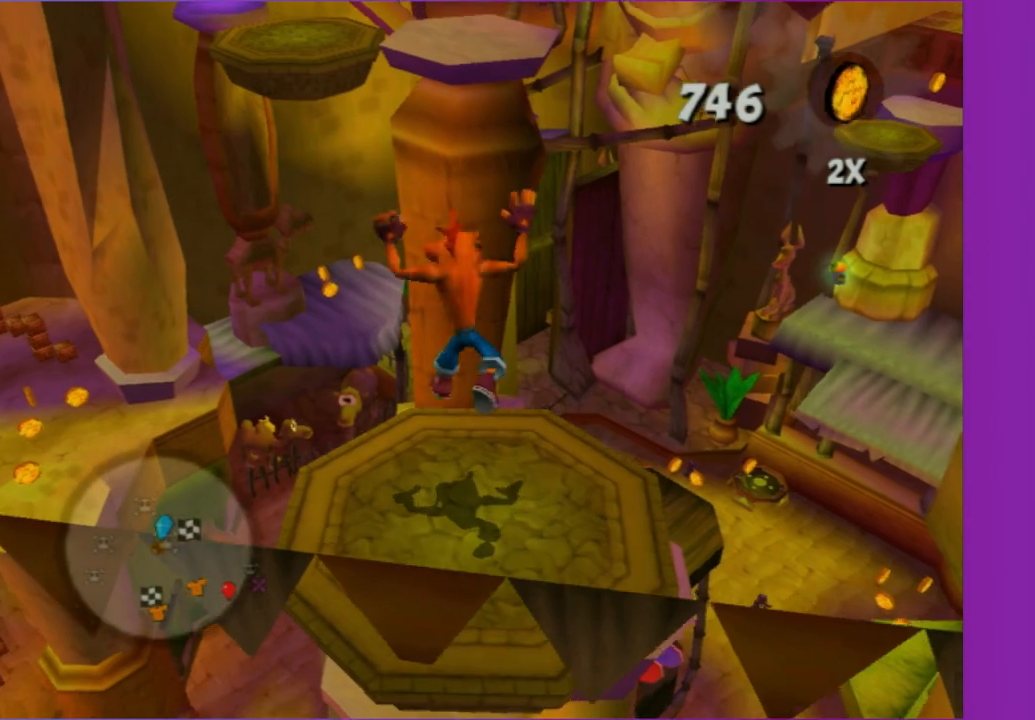
{"buttons": [], "left_stick": "center", "right_stick": "center", "button_events": []}
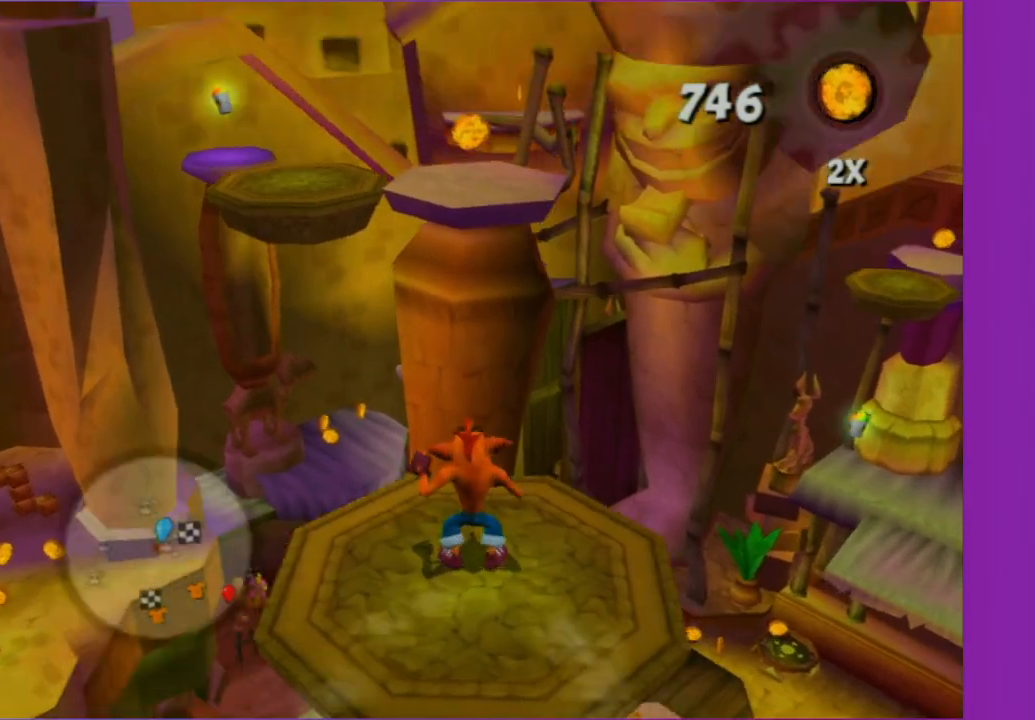
{"buttons": [], "left_stick": "center", "right_stick": "center", "button_events": []}
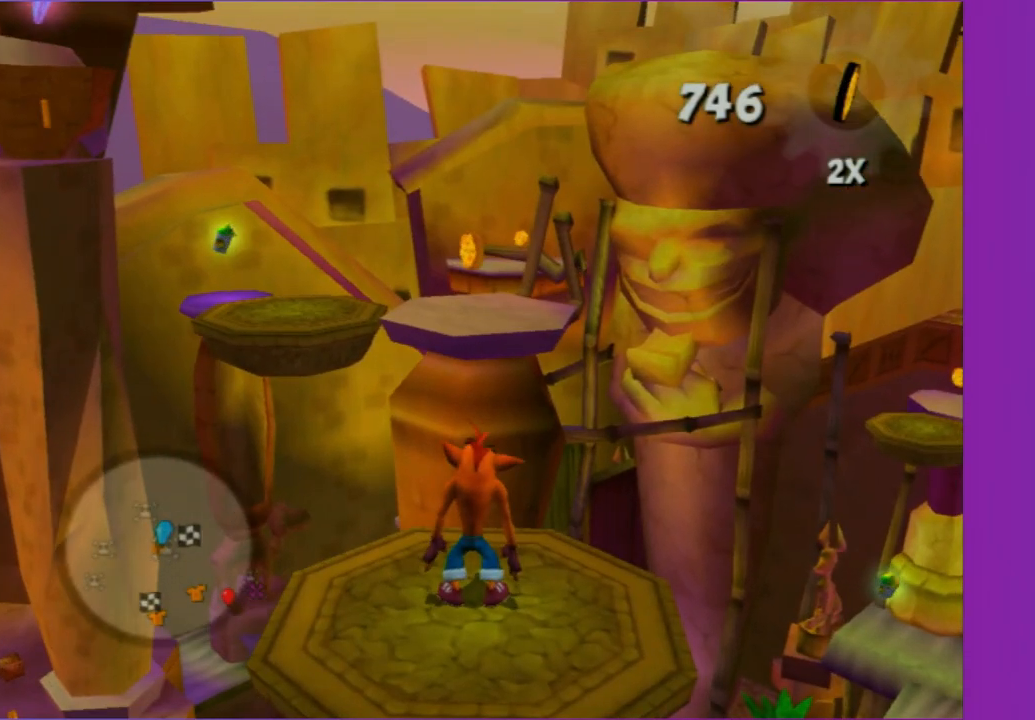
{"buttons": [], "left_stick": "up", "right_stick": "center", "button_events": [[217, "A", "down"], [333, "A", "up"], [433, "A", "down"], [500, "A", "up"]]}
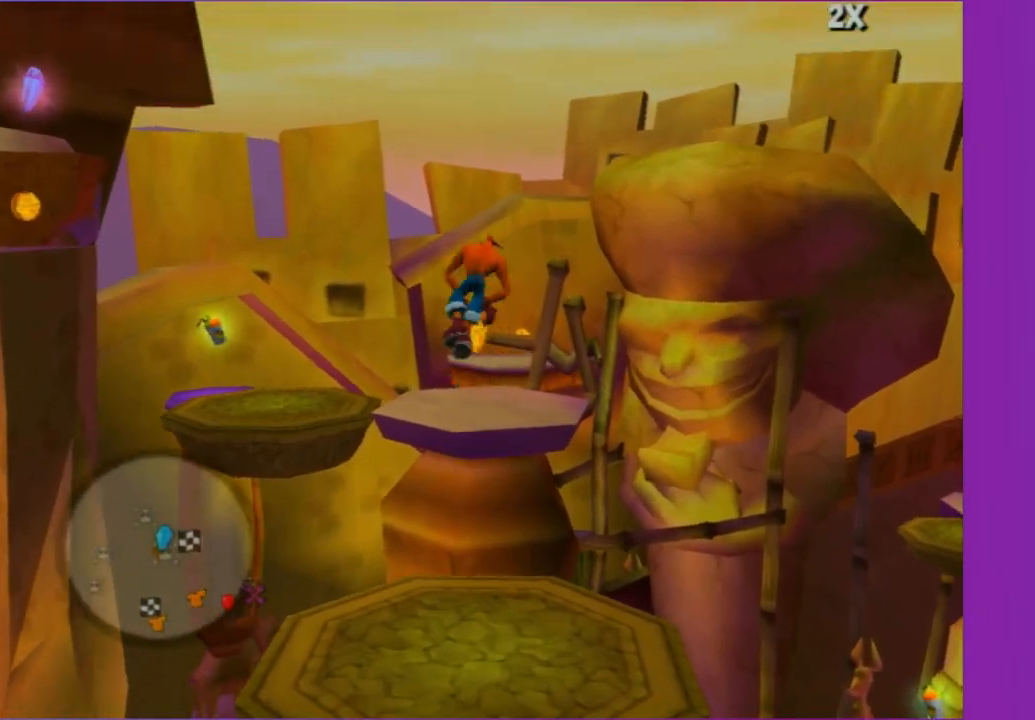
{"buttons": [], "left_stick": "center", "right_stick": "right", "button_events": []}
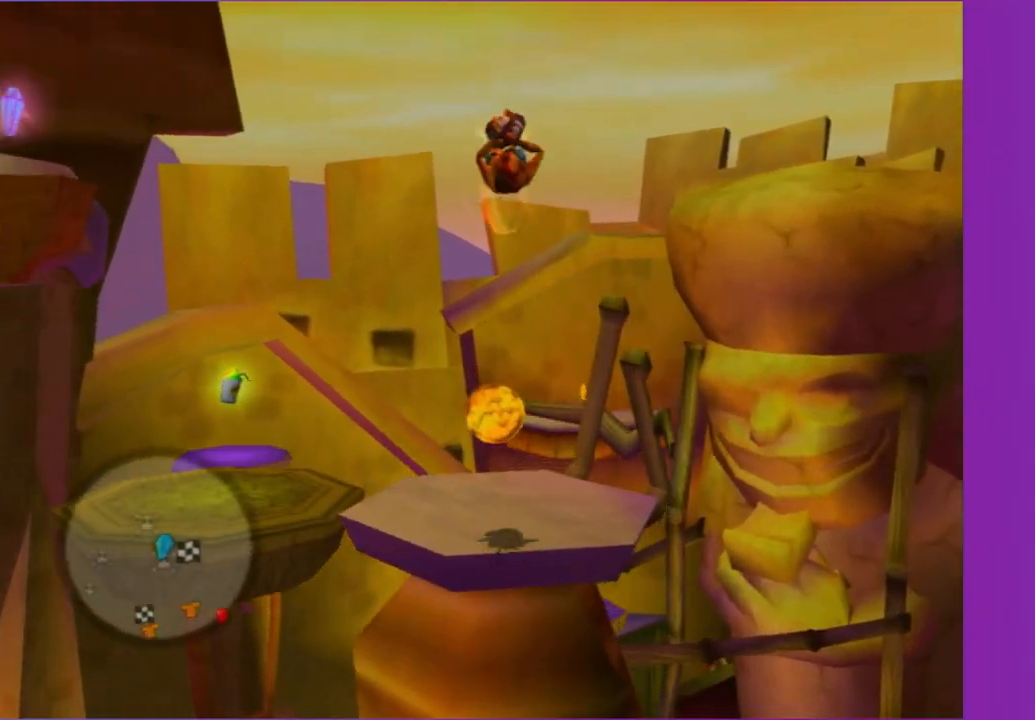
{"buttons": [], "left_stick": "up-left", "right_stick": "center", "button_events": []}
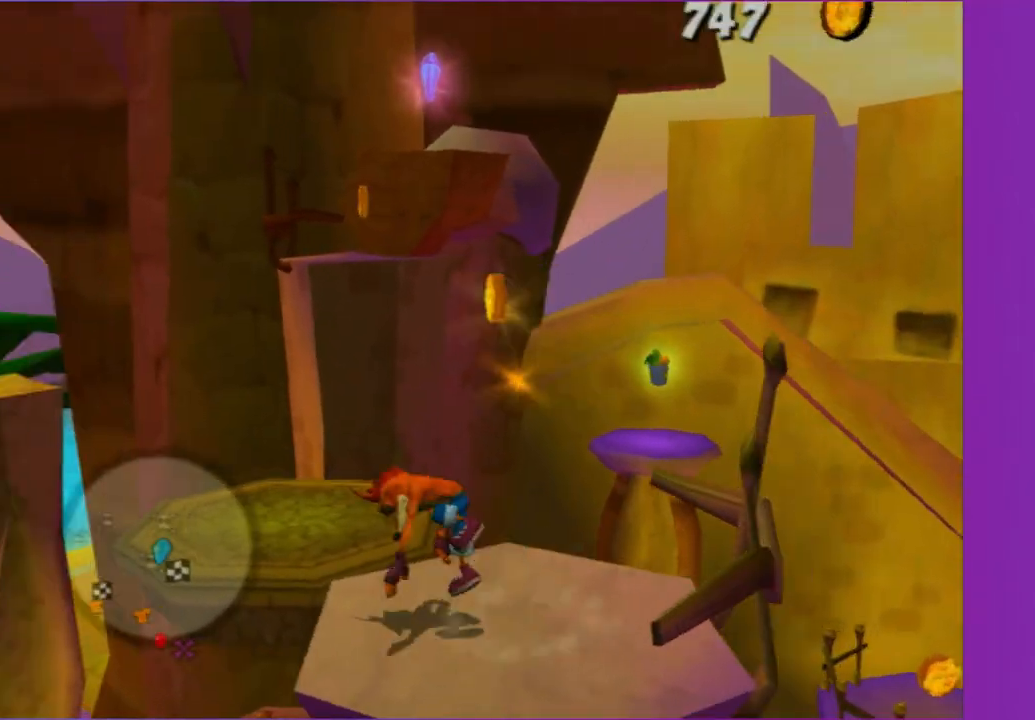
{"buttons": ["A"], "left_stick": "up-right", "right_stick": "center", "button_events": [[317, "A", "down"]]}
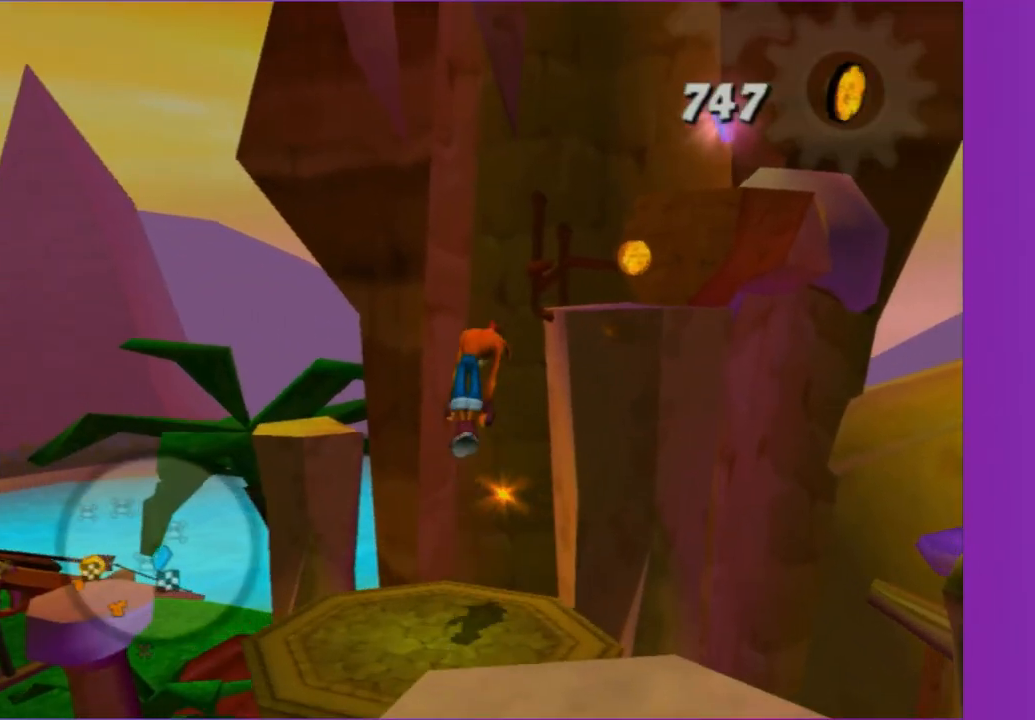
{"buttons": ["A"], "left_stick": "up", "right_stick": "center", "button_events": [[117, "A", "up"], [350, "A", "down"]]}
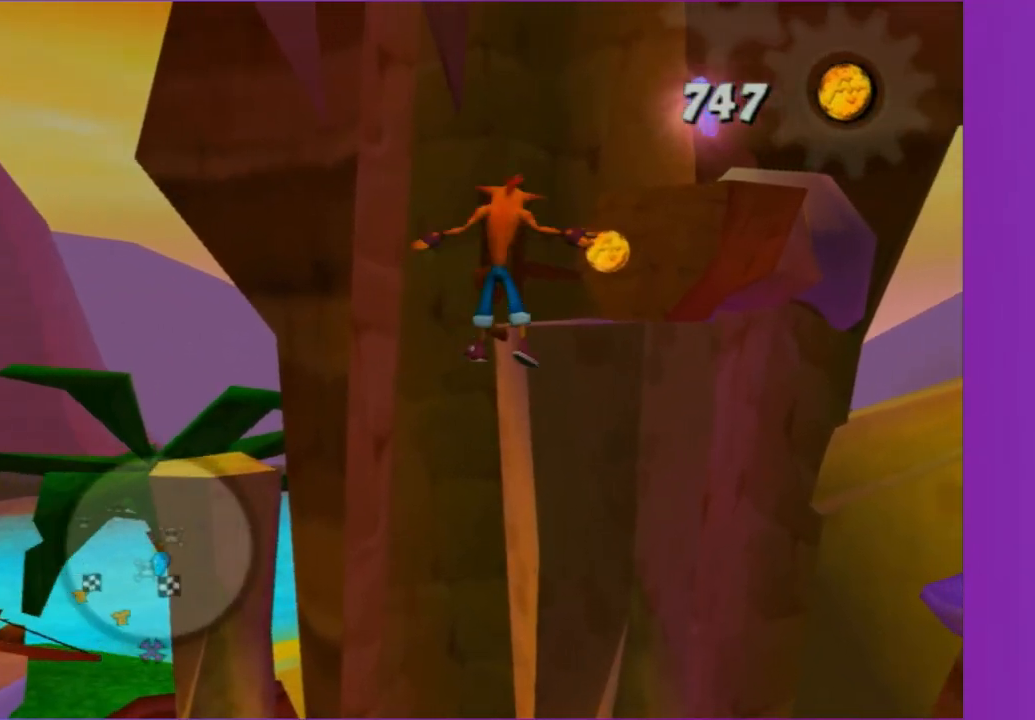
{"buttons": [], "left_stick": "up-right", "right_stick": "center", "button_events": [[150, "X", "down"], [283, "X", "up"], [317, "A", "up"]]}
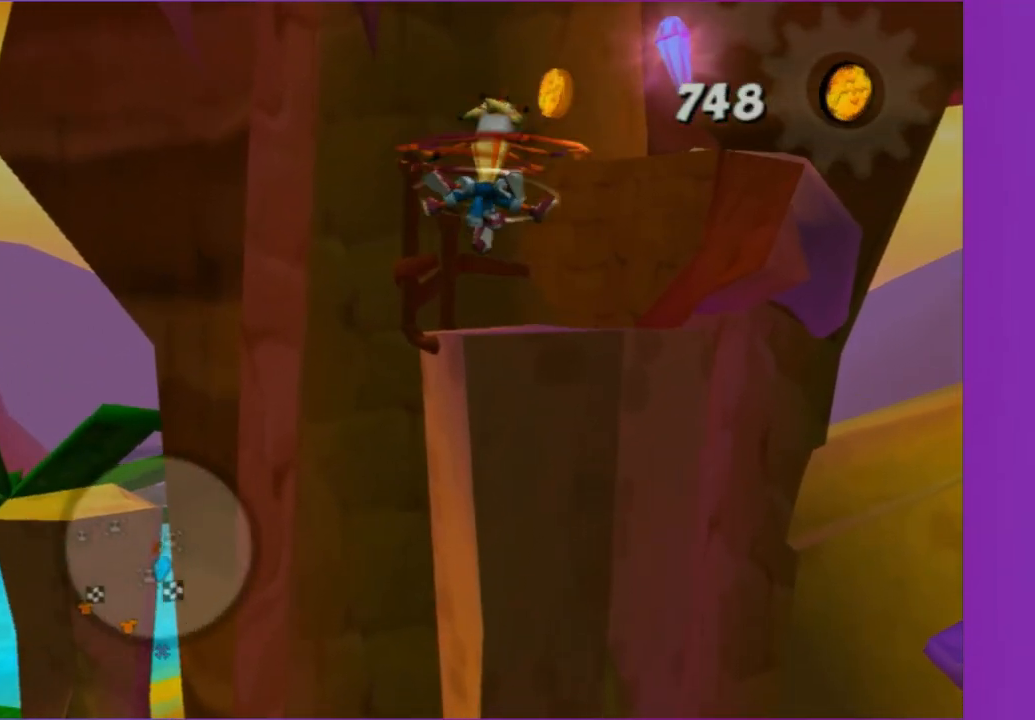
{"buttons": [], "left_stick": "up-right", "right_stick": "center", "button_events": [[183, "A", "down"], [267, "A", "up"], [400, "A", "down"], [483, "A", "up"]]}
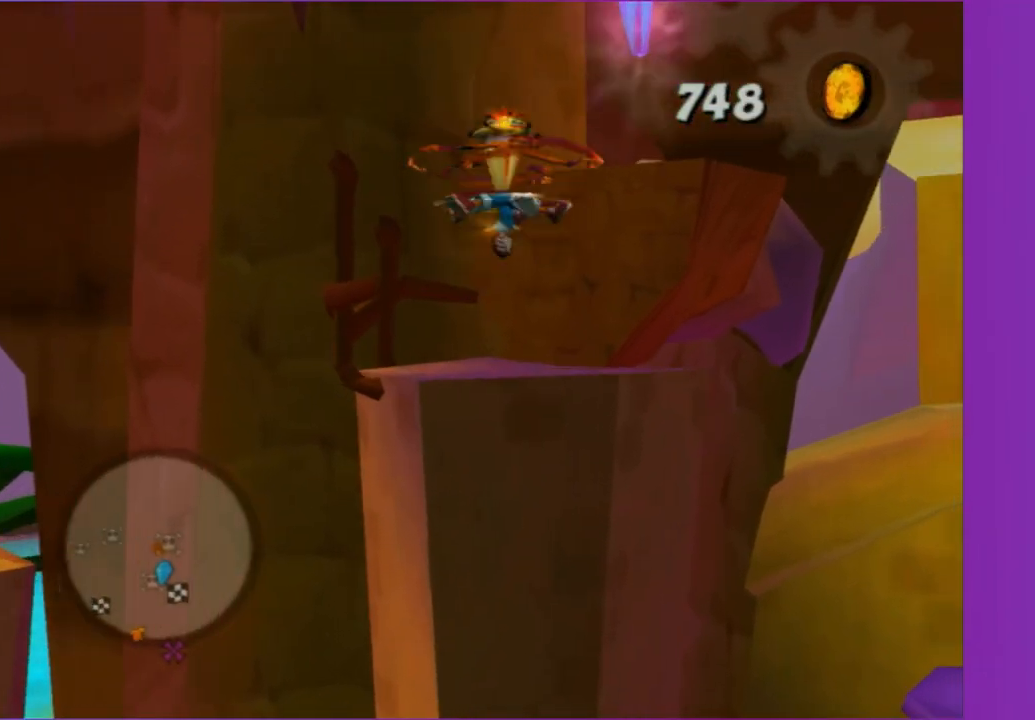
{"buttons": [], "left_stick": "right", "right_stick": "center", "button_events": []}
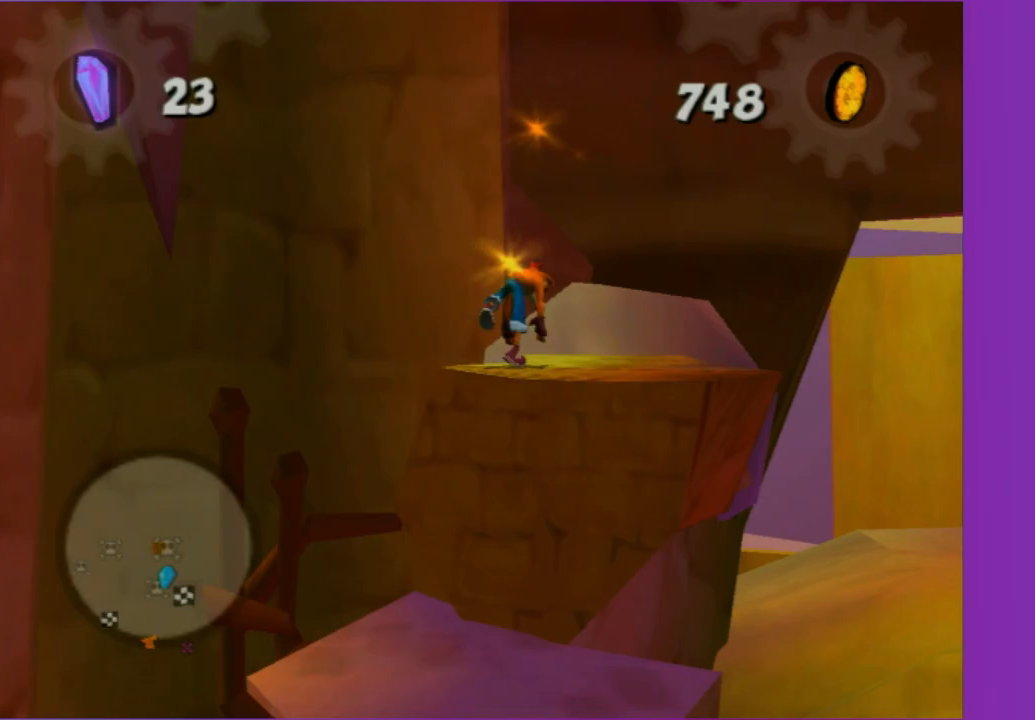
{"buttons": [], "left_stick": "down-left", "right_stick": "up-left", "button_events": [[50, "A", "down"], [183, "A", "up"]]}
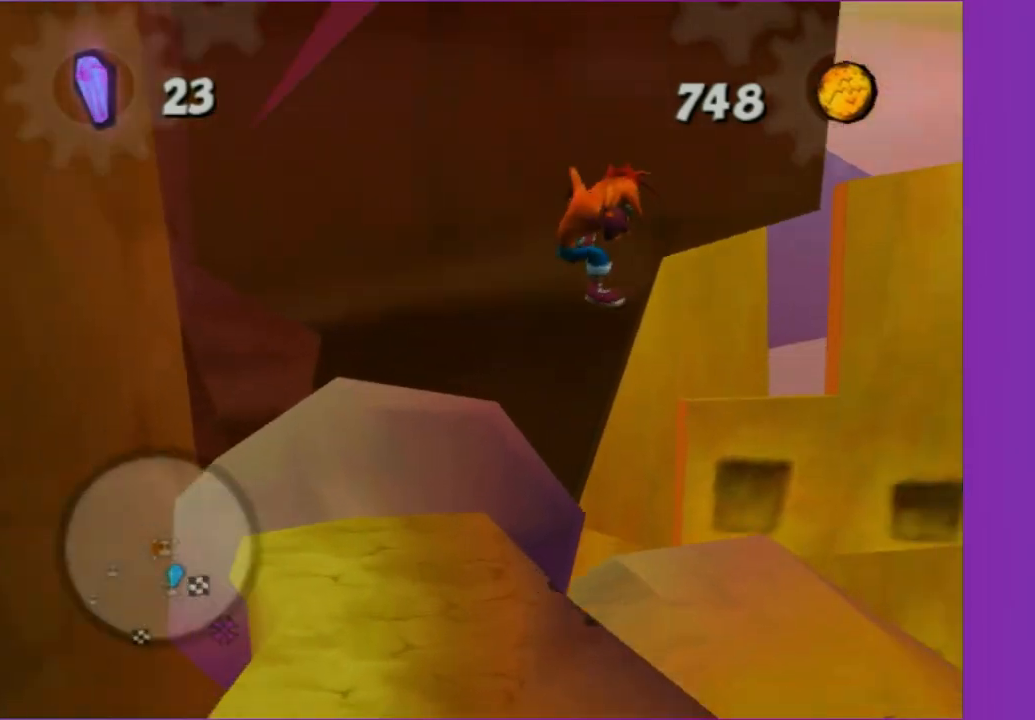
{"buttons": [], "left_stick": "up-right", "right_stick": "up-left", "button_events": [[367, "A", "down"], [500, "A", "up"]]}
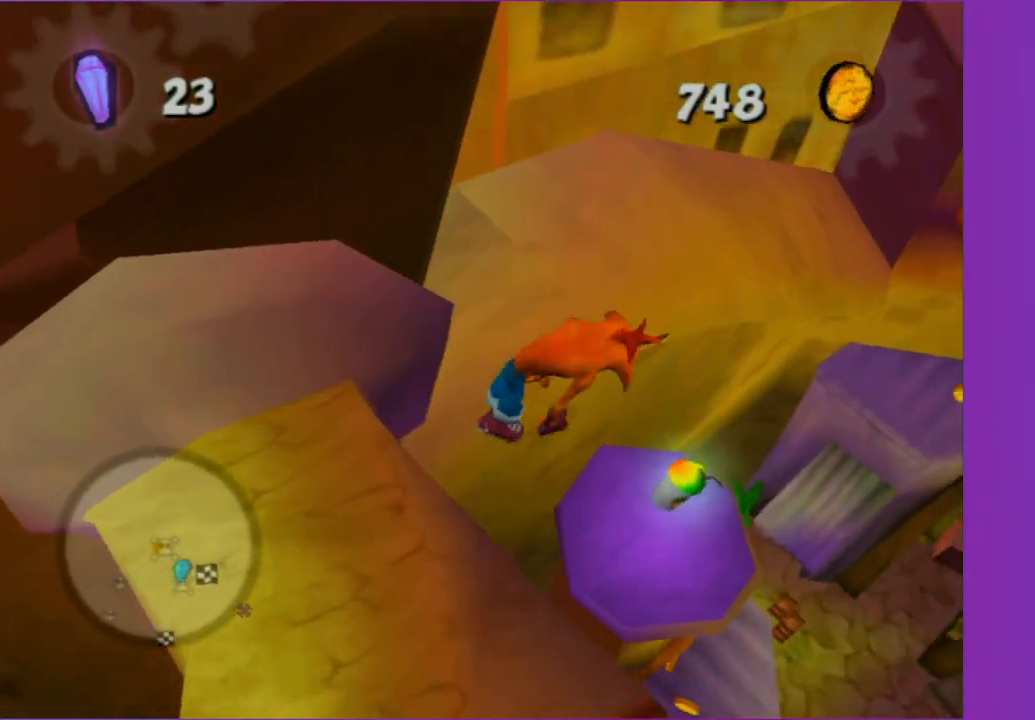
{"buttons": [], "left_stick": "center", "right_stick": "center", "button_events": []}
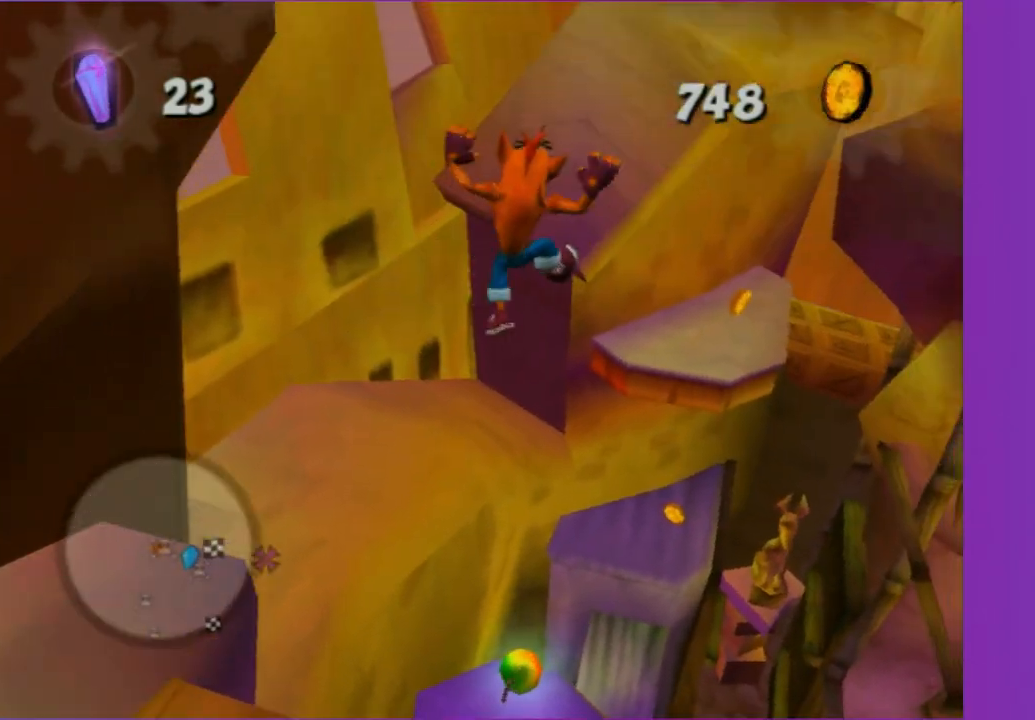
{"buttons": [], "left_stick": "up", "right_stick": "center", "button_events": []}